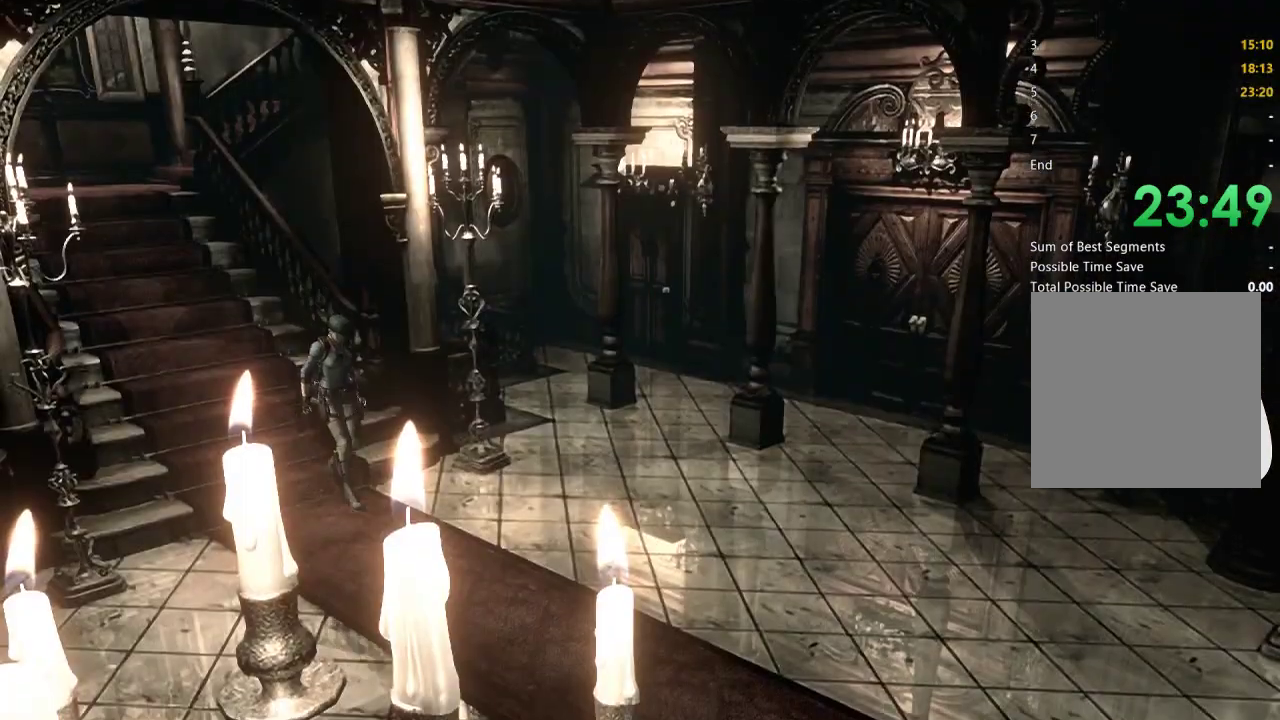
Gameplay with a controller (Xbox layout); each line is a JSON object with the inputs held at the frame after it. "events" lists button and stick changes between this image and that frame as [ms after this image, input, new state], when the widget could be followed in between.
{"buttons": ["X", "DPAD_UP"], "left_stick": "center", "right_stick": "center", "events": [[400, "DPAD_LEFT", "up"]]}
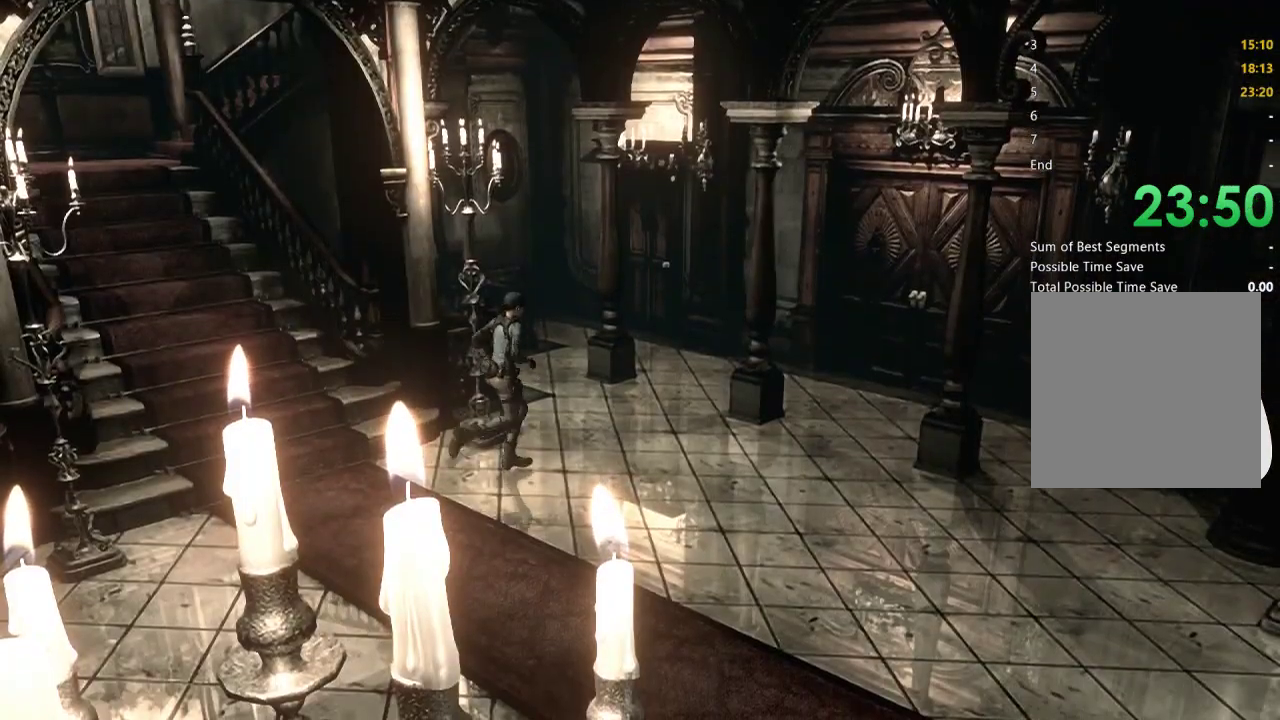
{"buttons": ["X", "DPAD_UP", "DPAD_RIGHT"], "left_stick": "center", "right_stick": "center", "events": [[267, "DPAD_RIGHT", "down"]]}
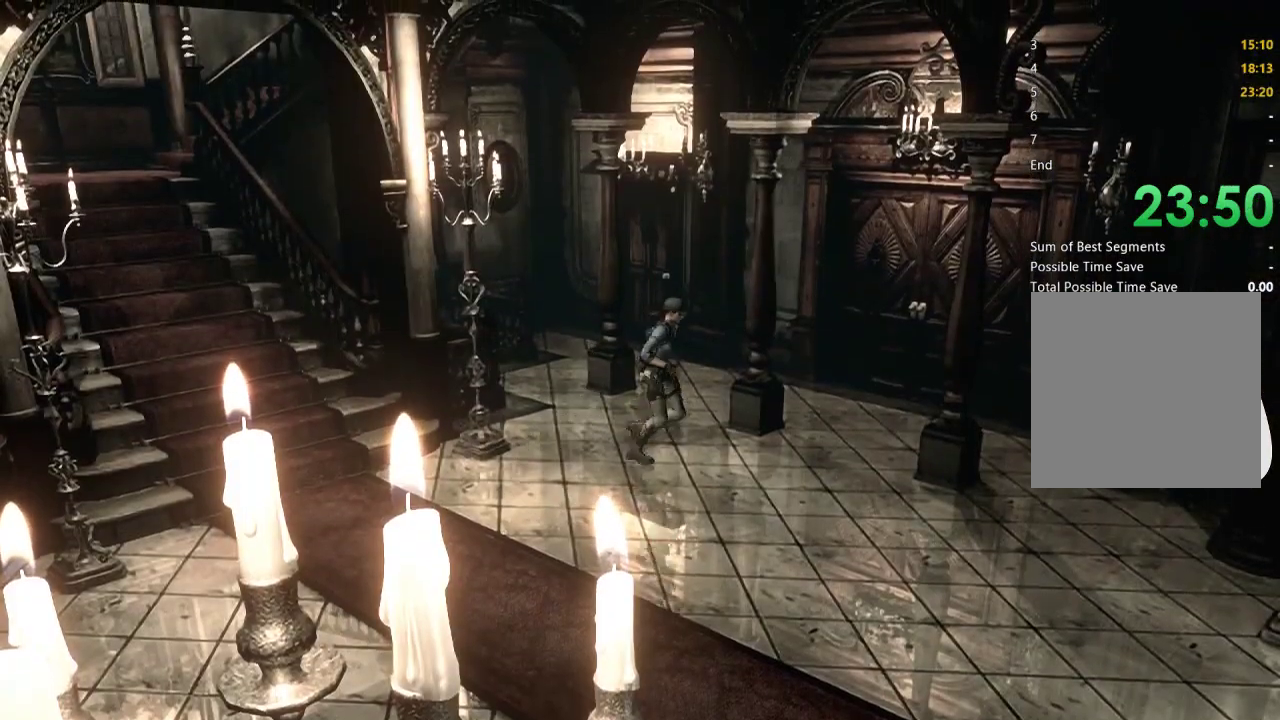
{"buttons": ["X", "DPAD_UP", "DPAD_LEFT"], "left_stick": "center", "right_stick": "center", "events": [[33, "DPAD_RIGHT", "up"], [233, "DPAD_LEFT", "down"]]}
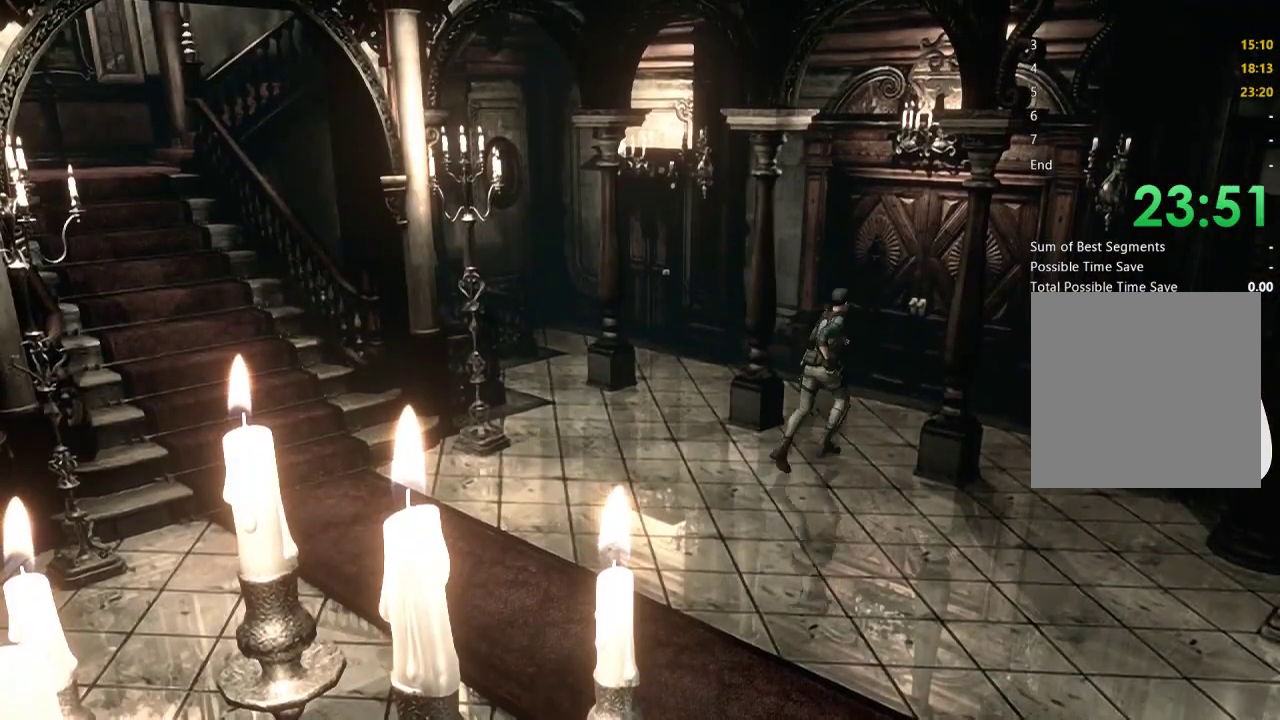
{"buttons": ["A", "X", "DPAD_UP"], "left_stick": "center", "right_stick": "center", "events": [[100, "A", "down"], [100, "DPAD_LEFT", "up"]]}
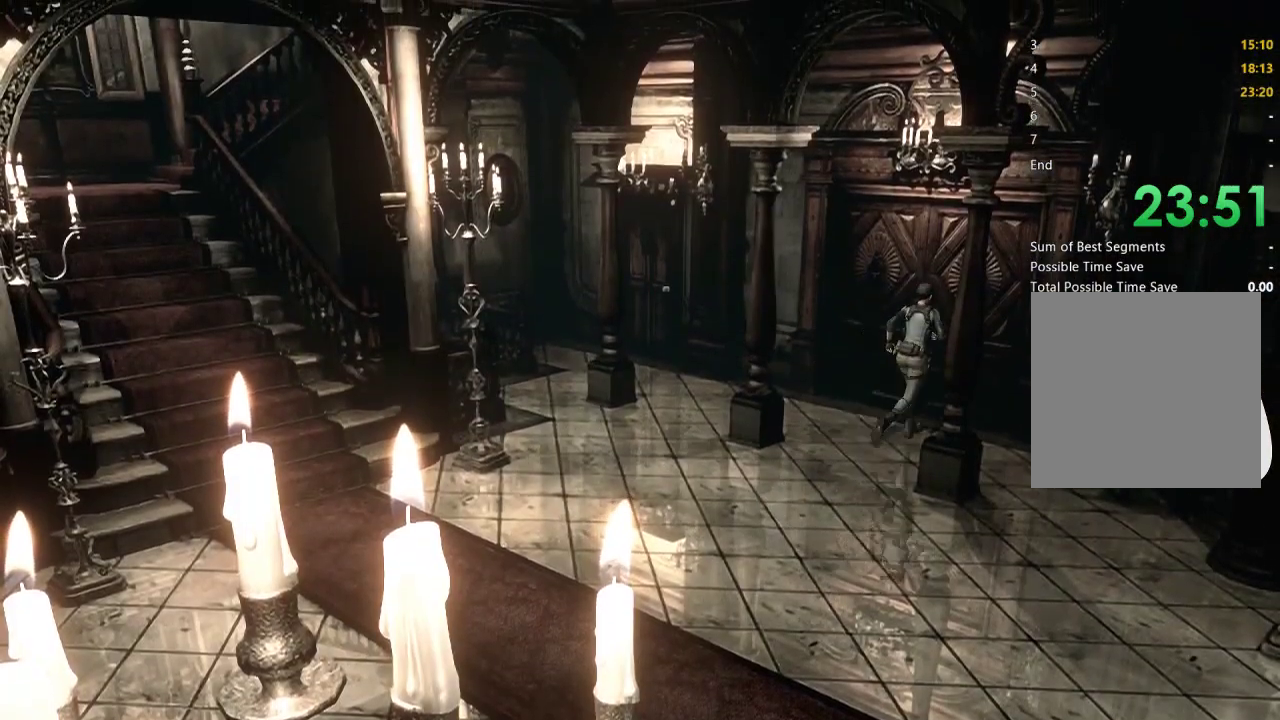
{"buttons": [], "left_stick": "center", "right_stick": "center", "events": [[400, "DPAD_UP", "up"], [433, "X", "up"], [467, "A", "up"]]}
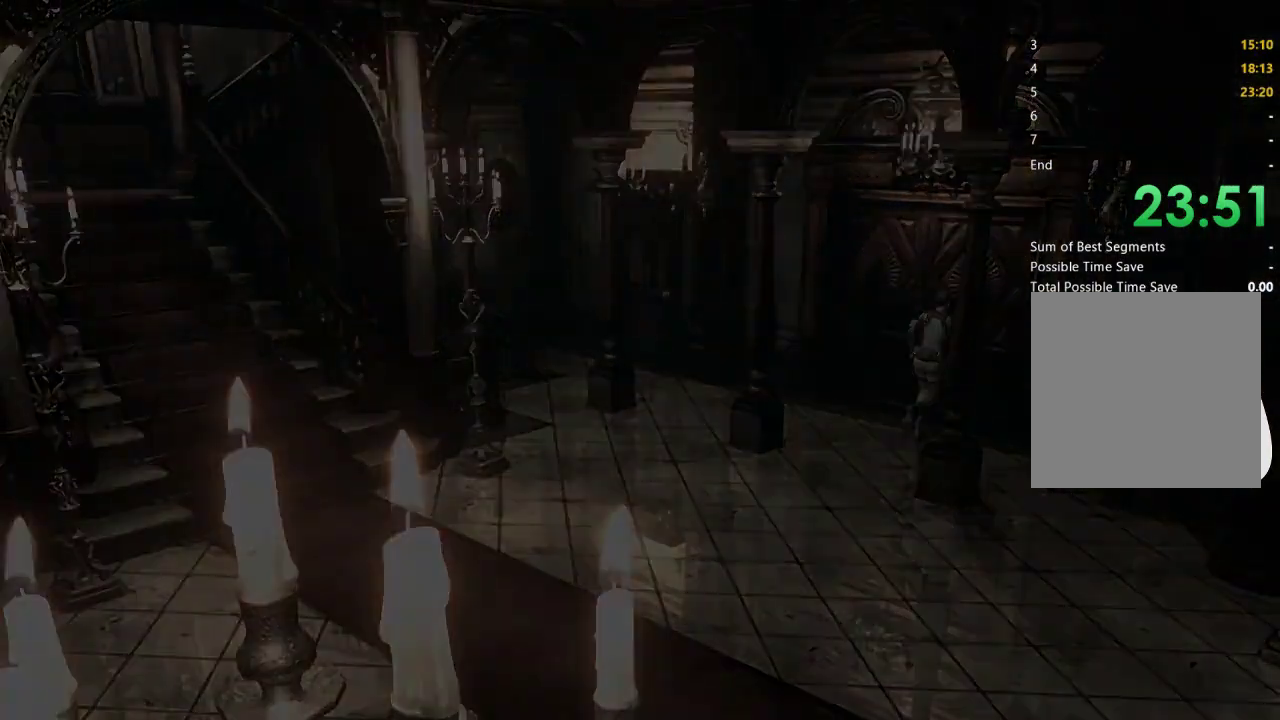
{"buttons": ["X", "DPAD_UP"], "left_stick": "center", "right_stick": "center", "events": [[200, "X", "down"], [233, "DPAD_UP", "down"]]}
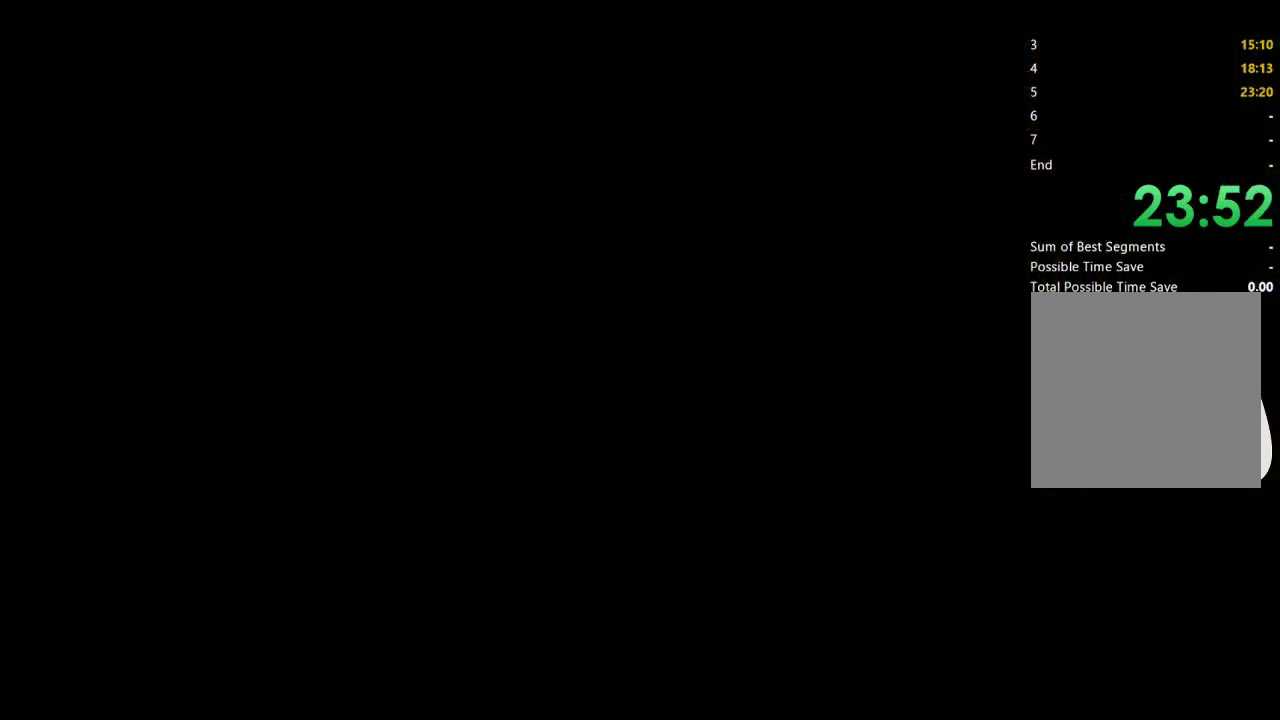
{"buttons": ["X", "DPAD_UP"], "left_stick": "center", "right_stick": "center", "events": []}
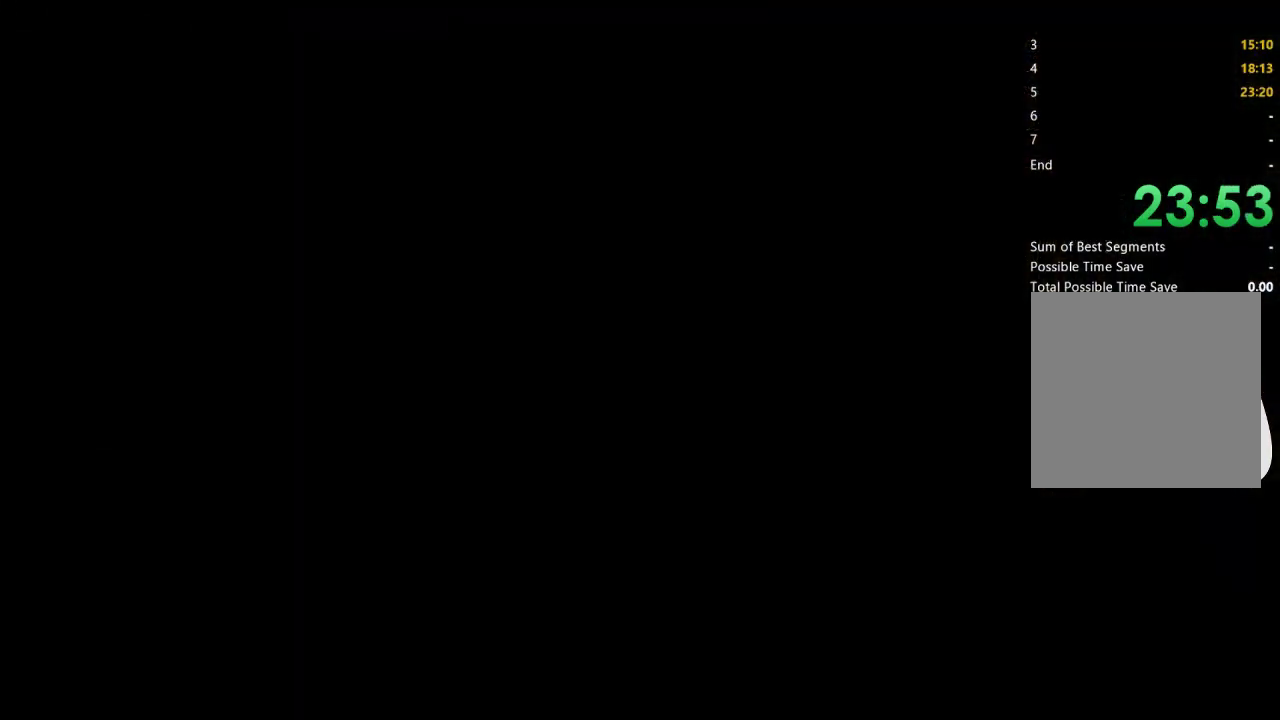
{"buttons": ["X", "DPAD_UP"], "left_stick": "center", "right_stick": "center", "events": []}
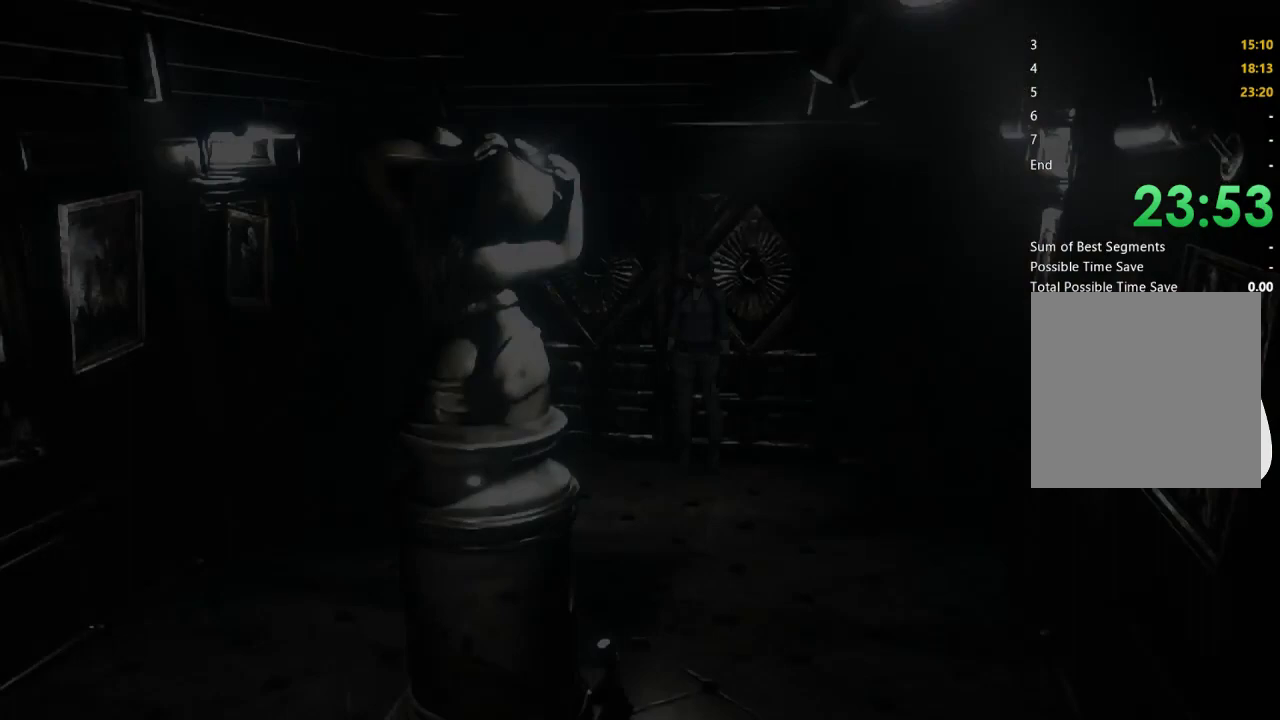
{"buttons": ["X", "DPAD_UP", "DPAD_RIGHT"], "left_stick": "center", "right_stick": "center", "events": [[433, "DPAD_RIGHT", "down"]]}
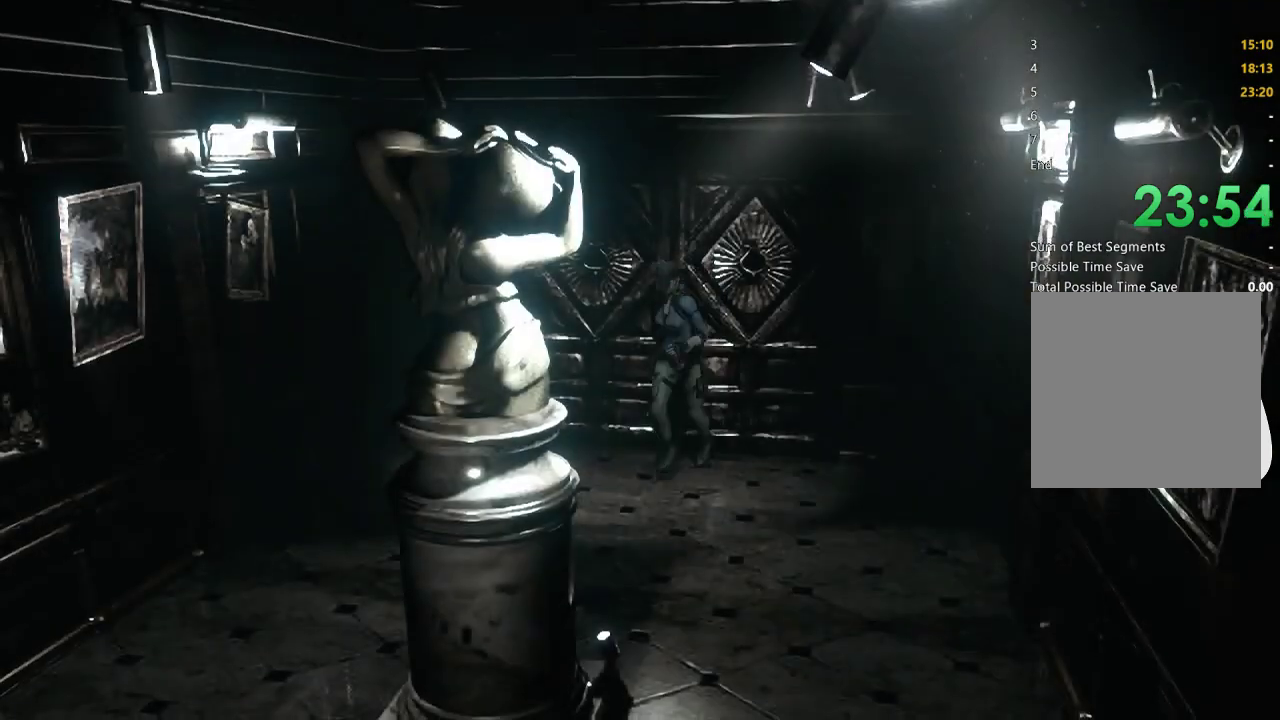
{"buttons": ["X", "DPAD_UP"], "left_stick": "center", "right_stick": "center", "events": [[33, "DPAD_RIGHT", "up"]]}
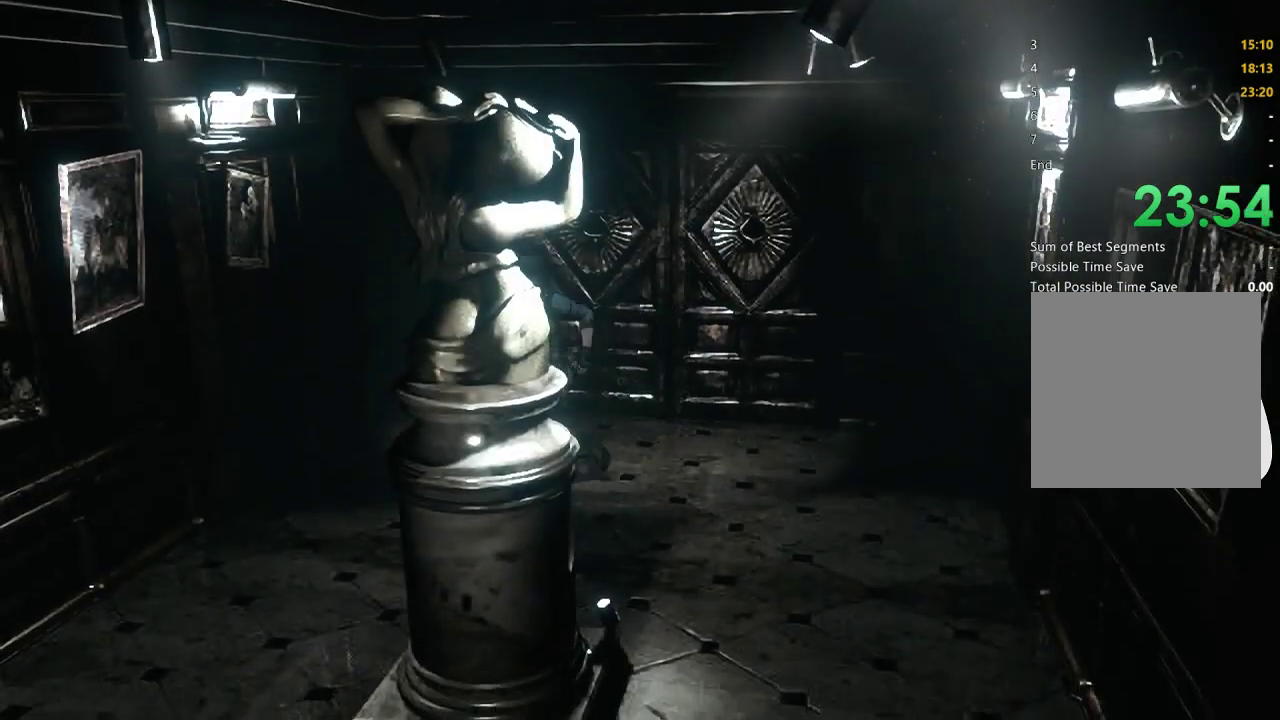
{"buttons": ["X", "DPAD_UP"], "left_stick": "center", "right_stick": "center", "events": [[200, "DPAD_LEFT", "down"], [300, "DPAD_LEFT", "up"]]}
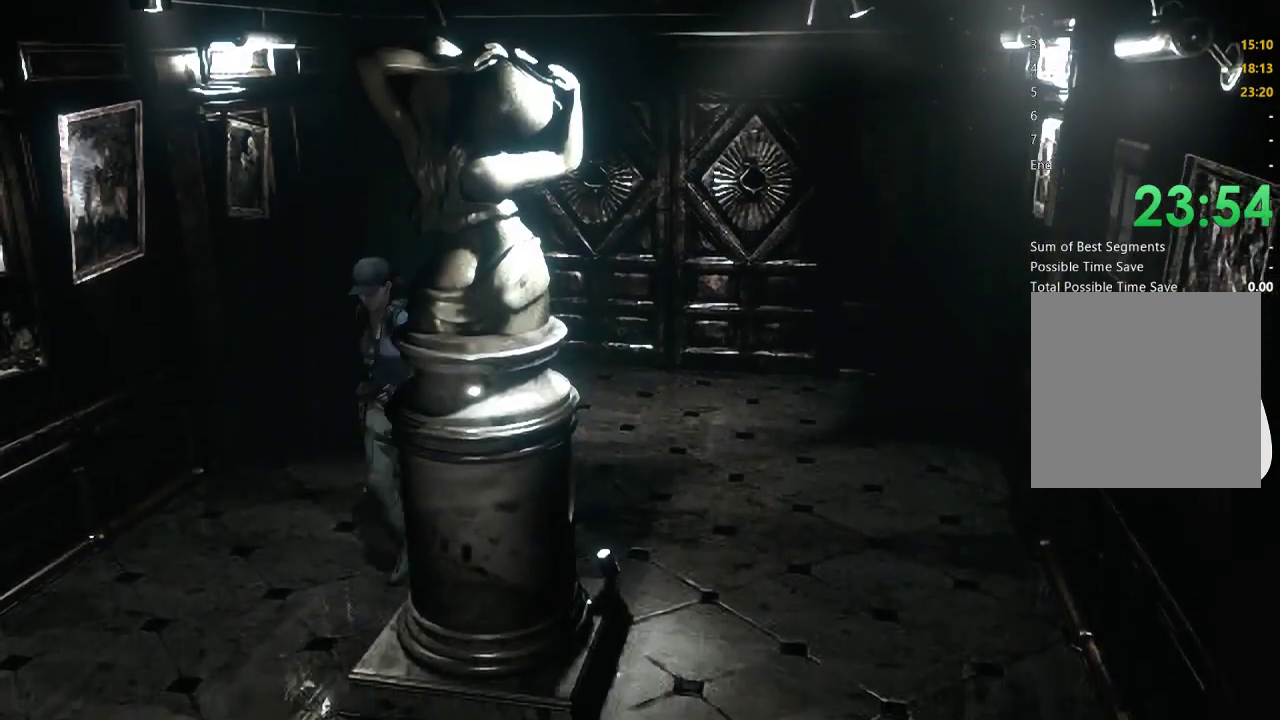
{"buttons": ["X", "DPAD_UP"], "left_stick": "center", "right_stick": "center", "events": [[300, "DPAD_RIGHT", "down"], [400, "DPAD_RIGHT", "up"]]}
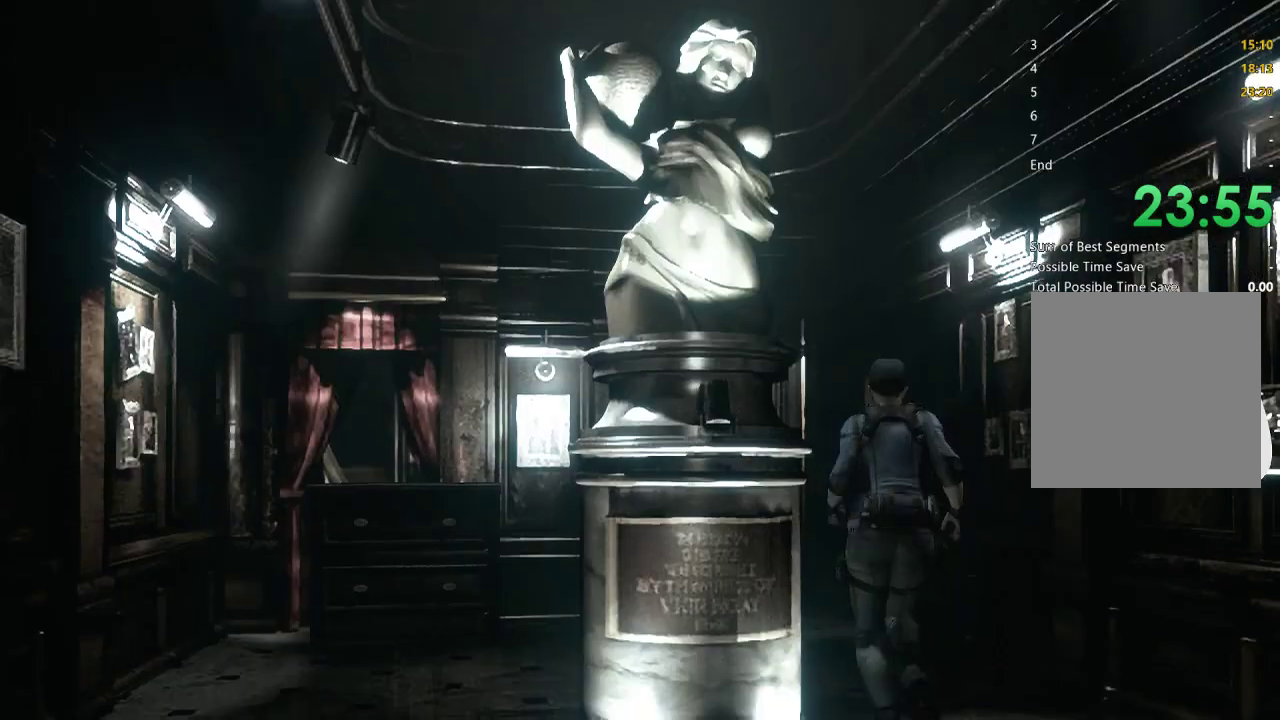
{"buttons": ["X", "DPAD_UP"], "left_stick": "center", "right_stick": "center", "events": [[333, "DPAD_LEFT", "down"], [467, "DPAD_LEFT", "up"]]}
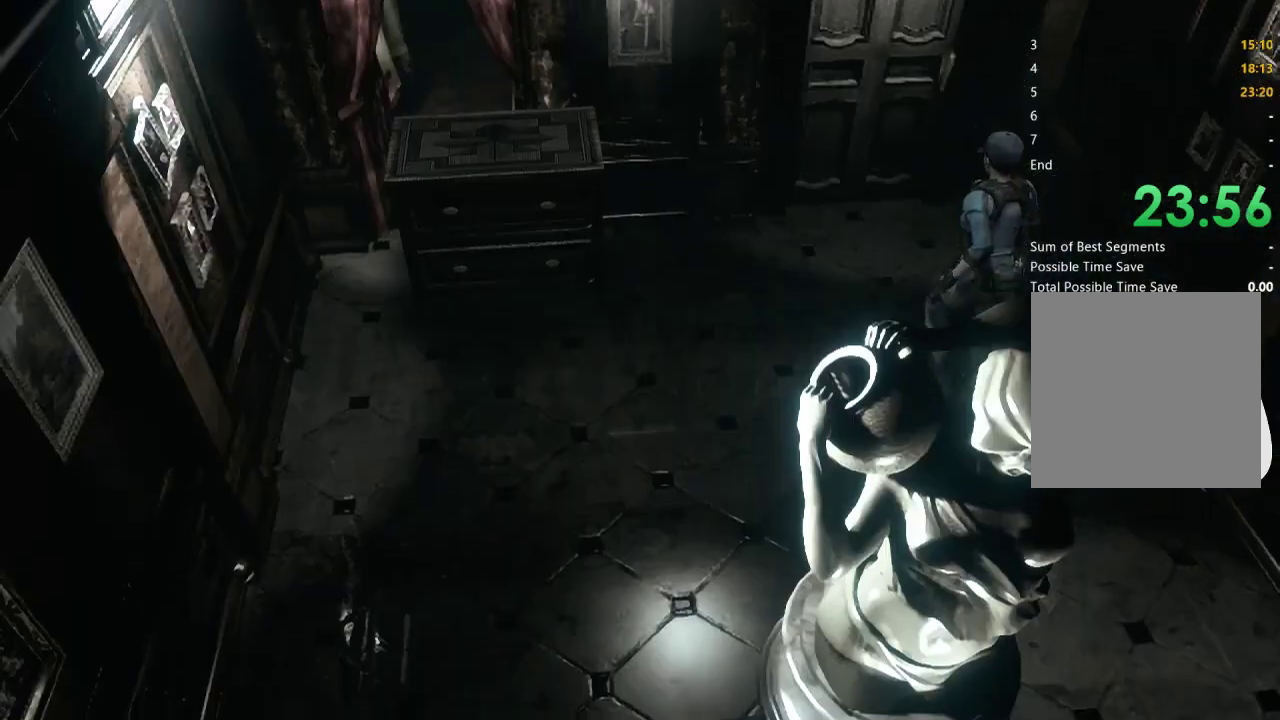
{"buttons": ["A", "X", "DPAD_UP"], "left_stick": "center", "right_stick": "center", "events": [[300, "A", "down"]]}
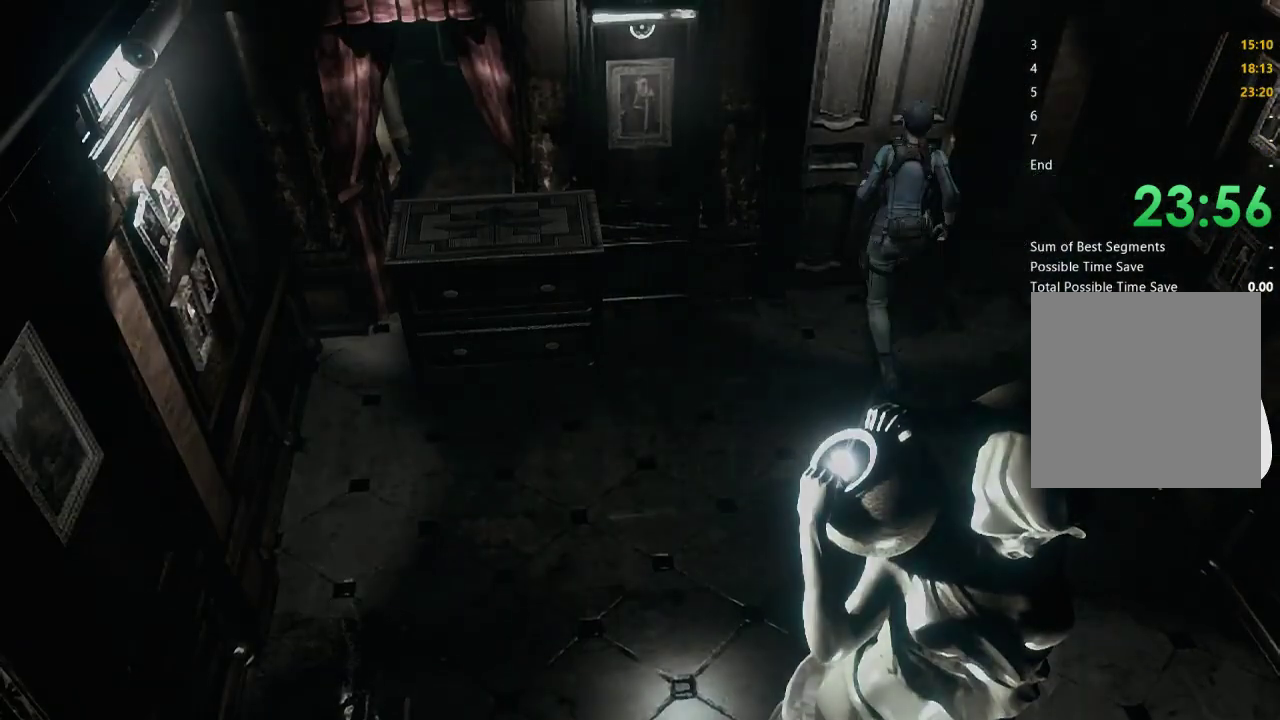
{"buttons": ["X", "DPAD_UP"], "left_stick": "center", "right_stick": "center", "events": [[133, "DPAD_UP", "up"], [167, "A", "up"], [167, "X", "up"], [333, "DPAD_UP", "down"], [333, "X", "down"]]}
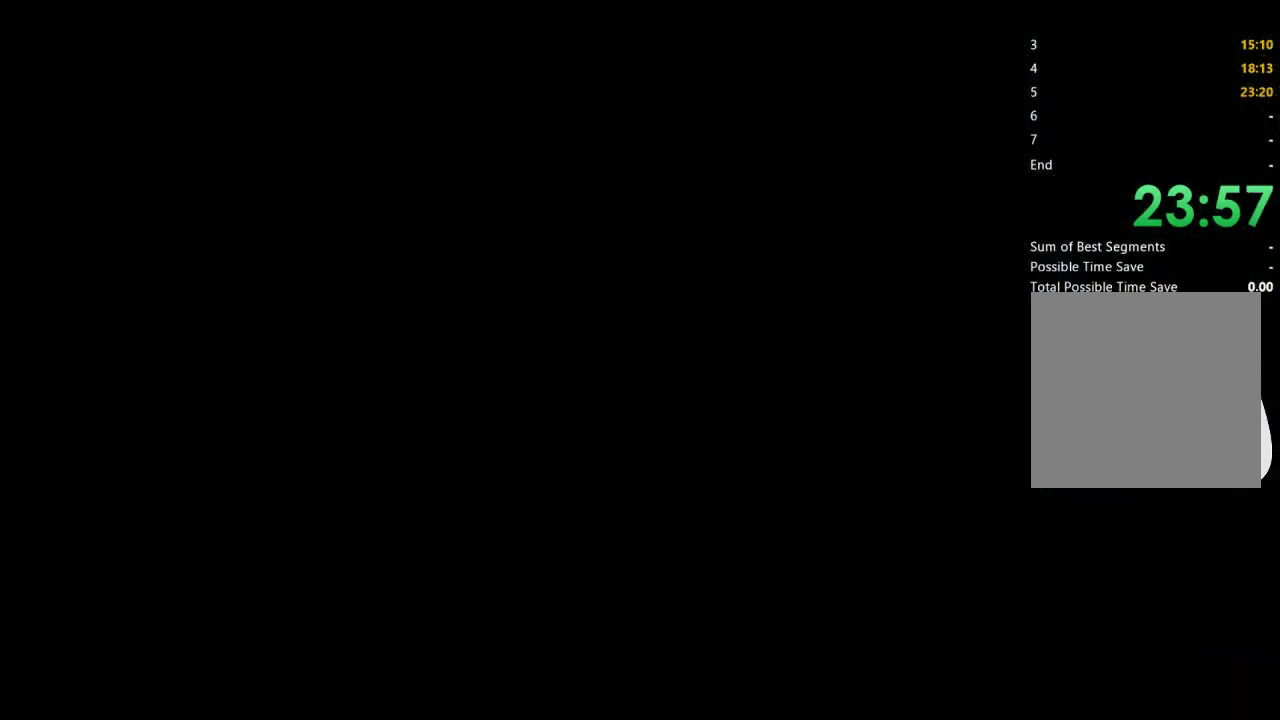
{"buttons": ["X", "DPAD_UP"], "left_stick": "center", "right_stick": "center", "events": []}
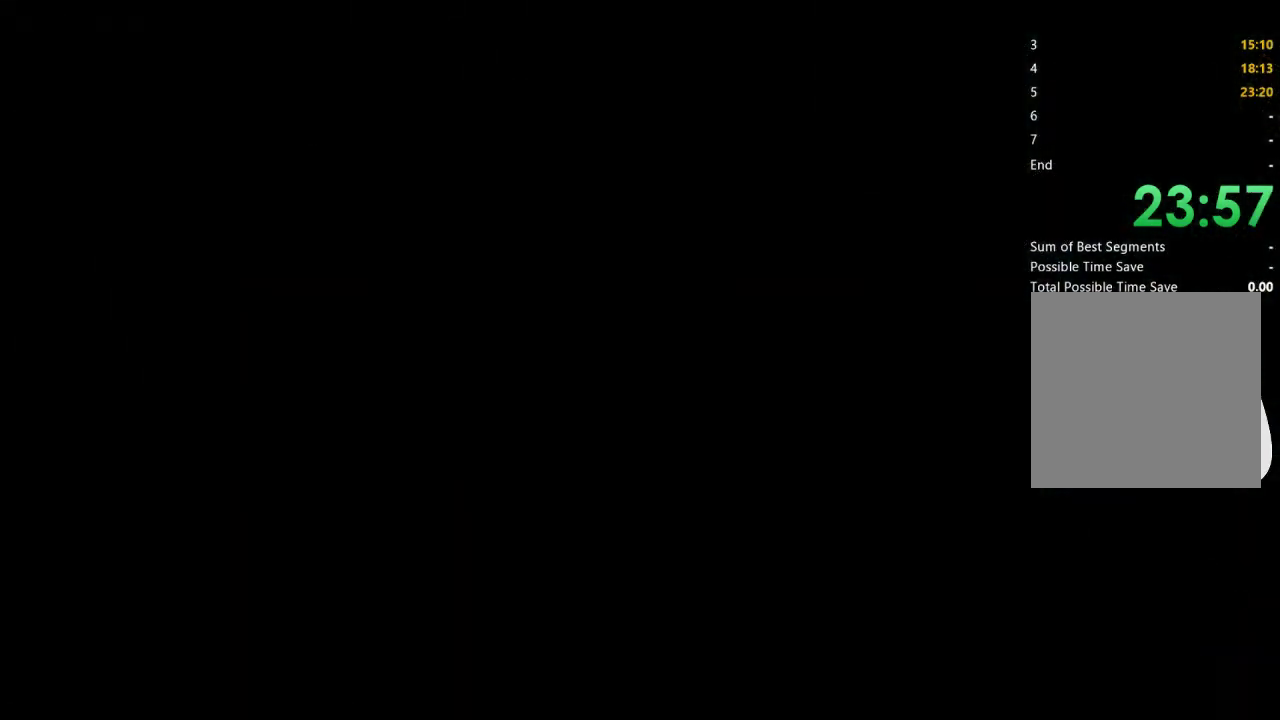
{"buttons": ["X", "DPAD_UP"], "left_stick": "center", "right_stick": "center", "events": []}
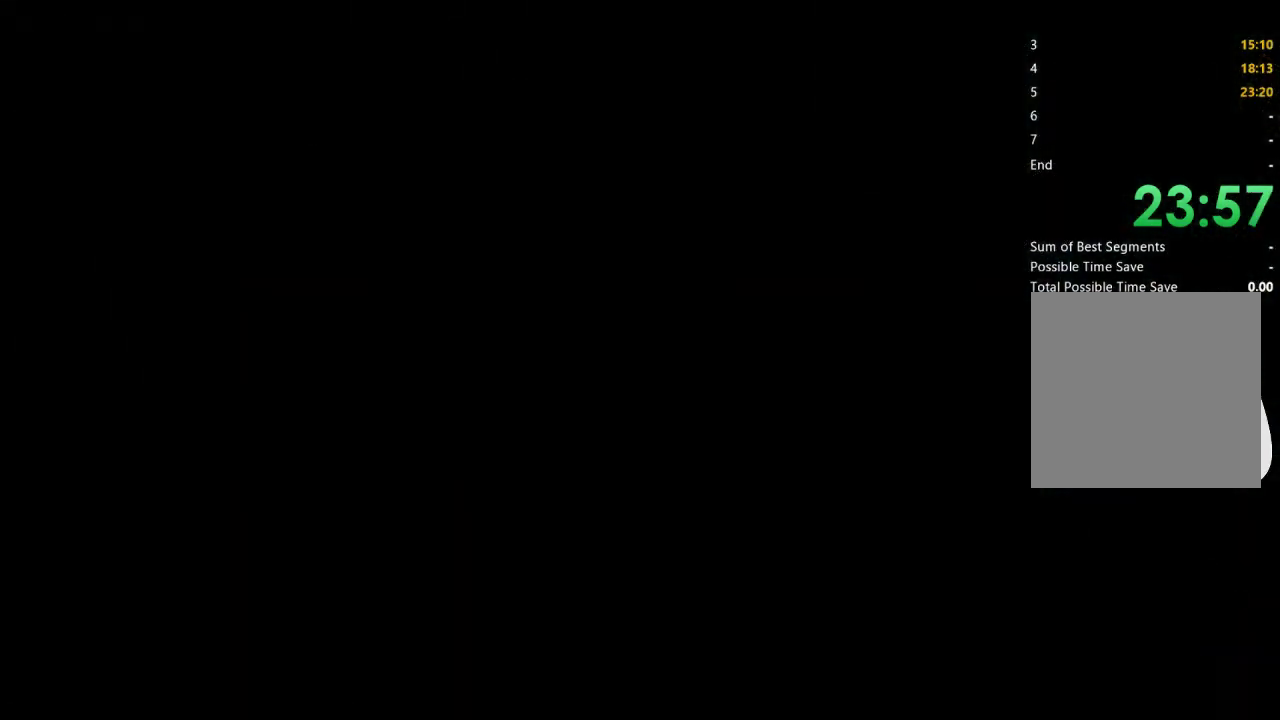
{"buttons": ["X", "DPAD_UP"], "left_stick": "center", "right_stick": "center", "events": []}
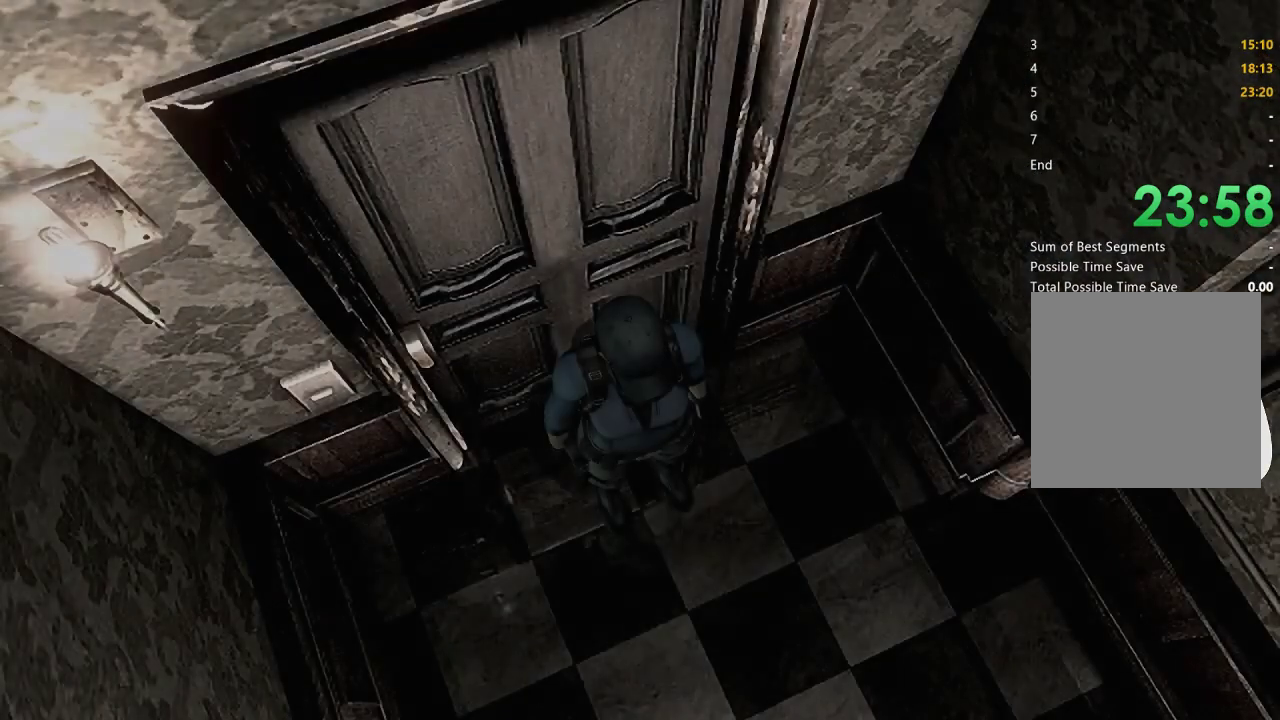
{"buttons": ["X", "DPAD_UP"], "left_stick": "center", "right_stick": "center", "events": []}
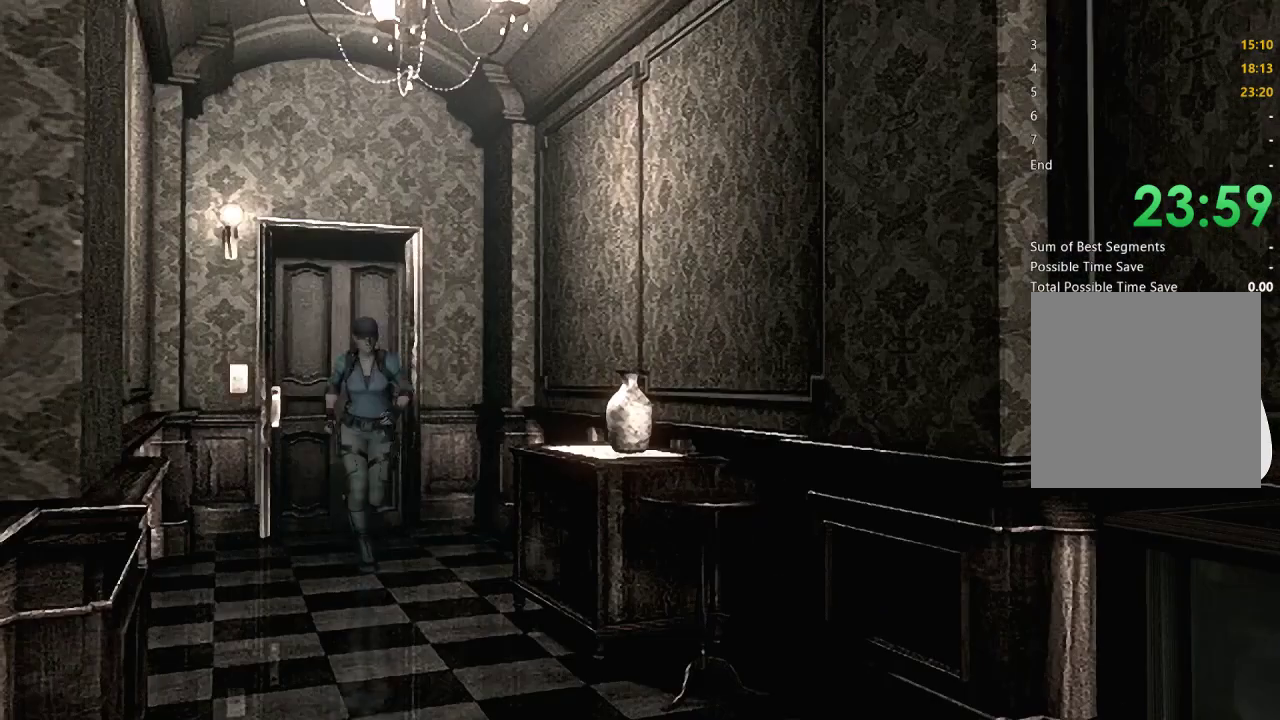
{"buttons": ["X", "DPAD_UP"], "left_stick": "center", "right_stick": "center", "events": []}
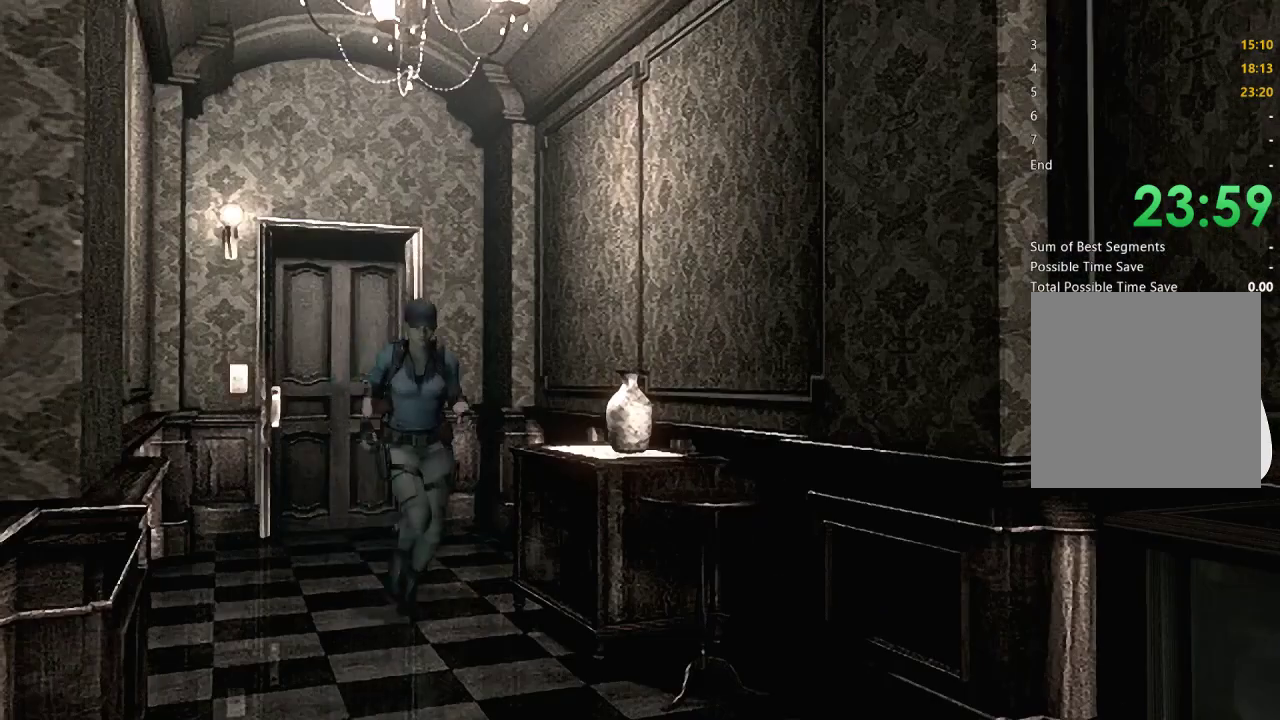
{"buttons": ["X", "DPAD_UP"], "left_stick": "center", "right_stick": "center", "events": []}
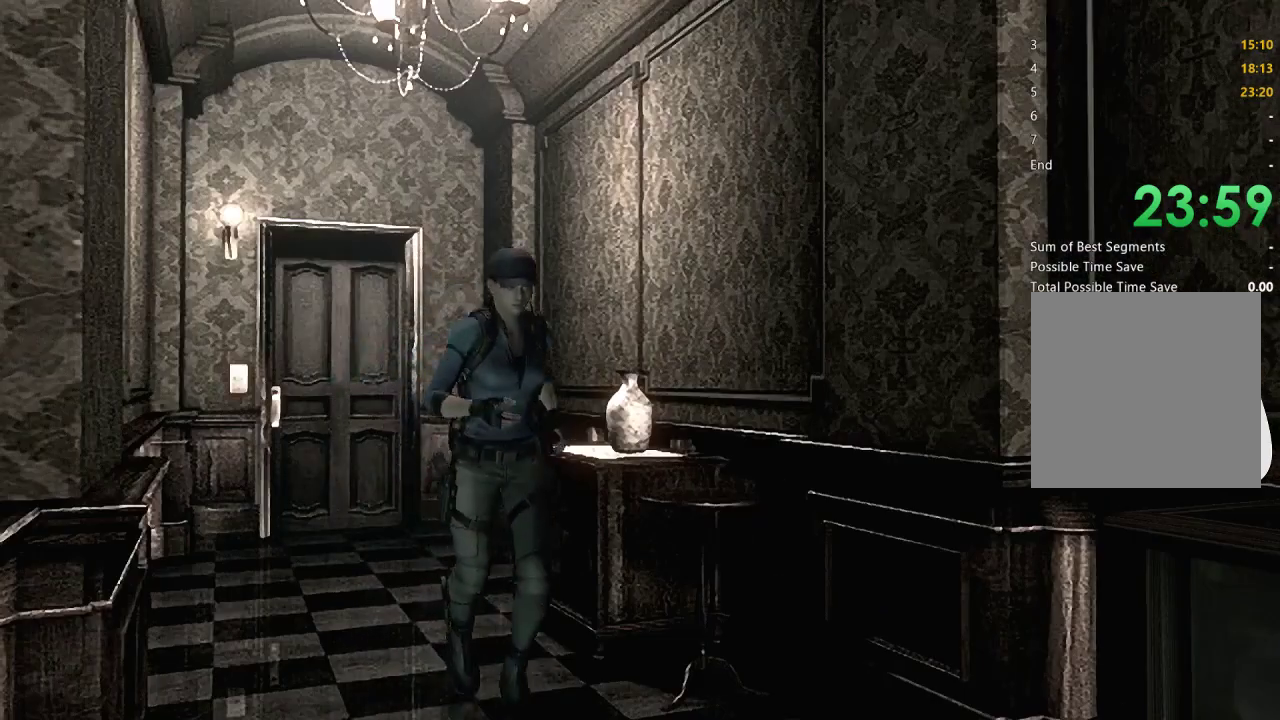
{"buttons": ["X", "DPAD_UP"], "left_stick": "center", "right_stick": "center", "events": []}
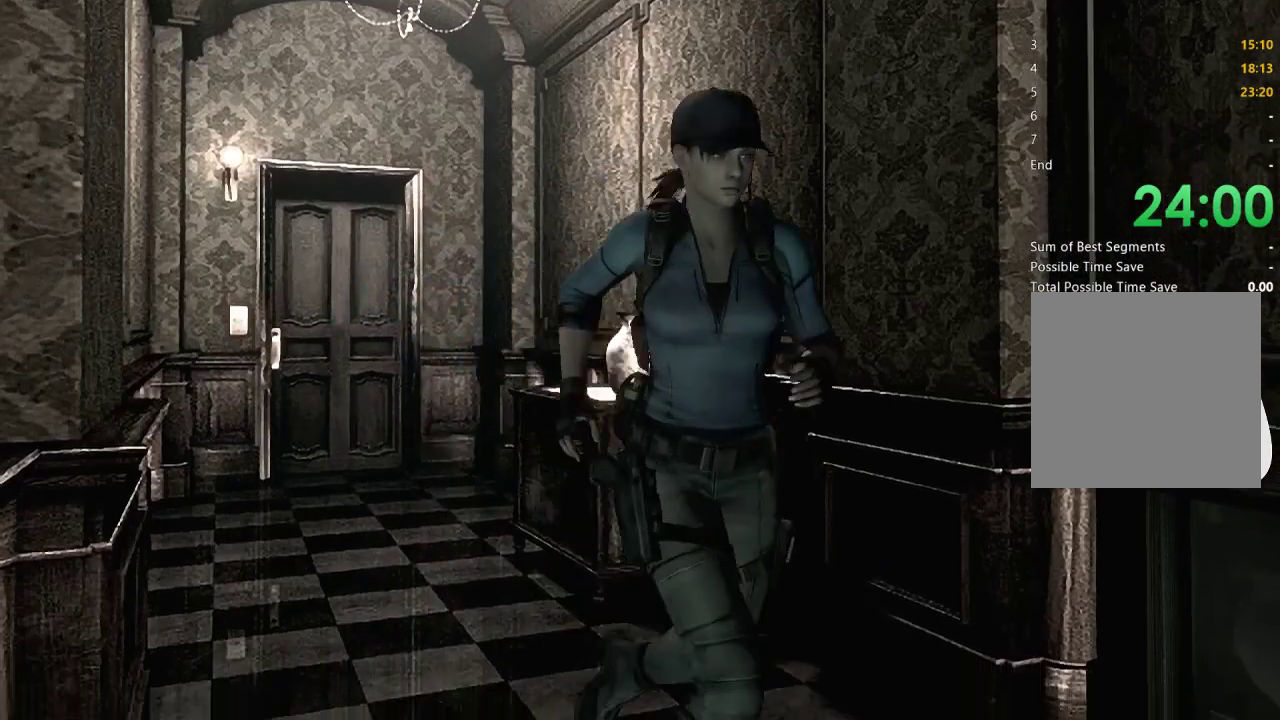
{"buttons": ["X", "DPAD_UP"], "left_stick": "center", "right_stick": "center", "events": []}
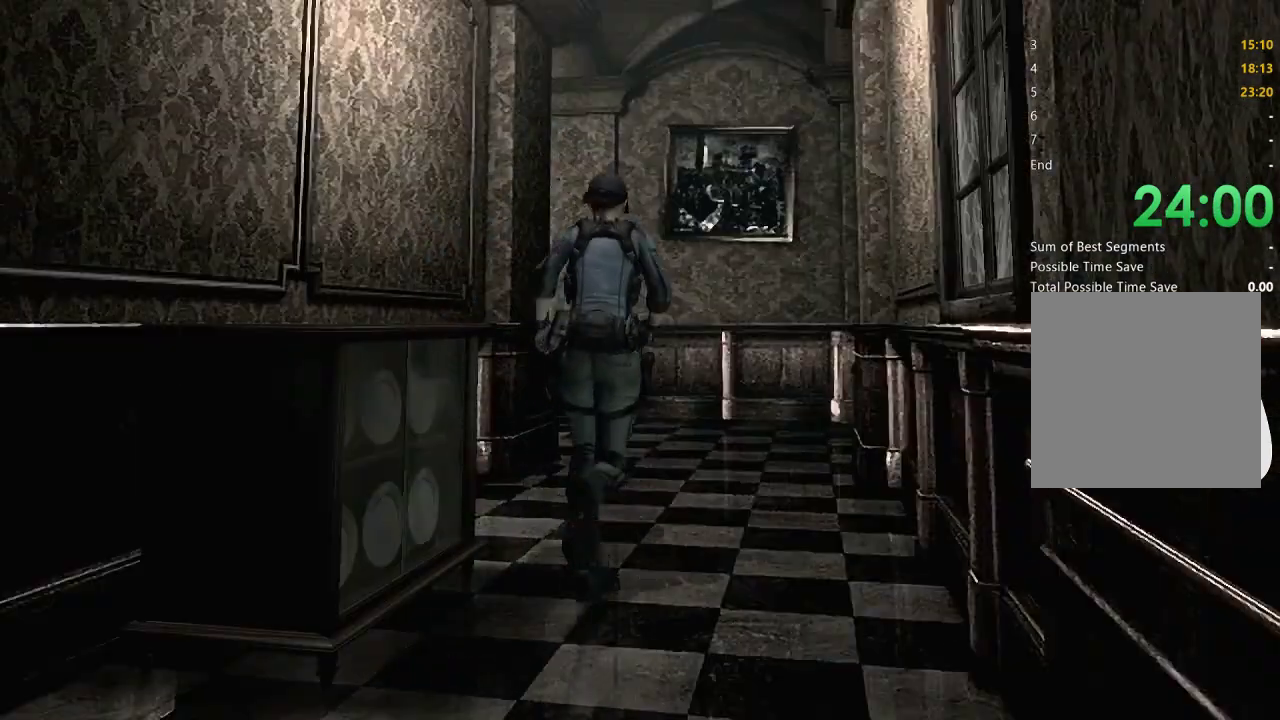
{"buttons": ["X", "DPAD_UP"], "left_stick": "center", "right_stick": "center", "events": []}
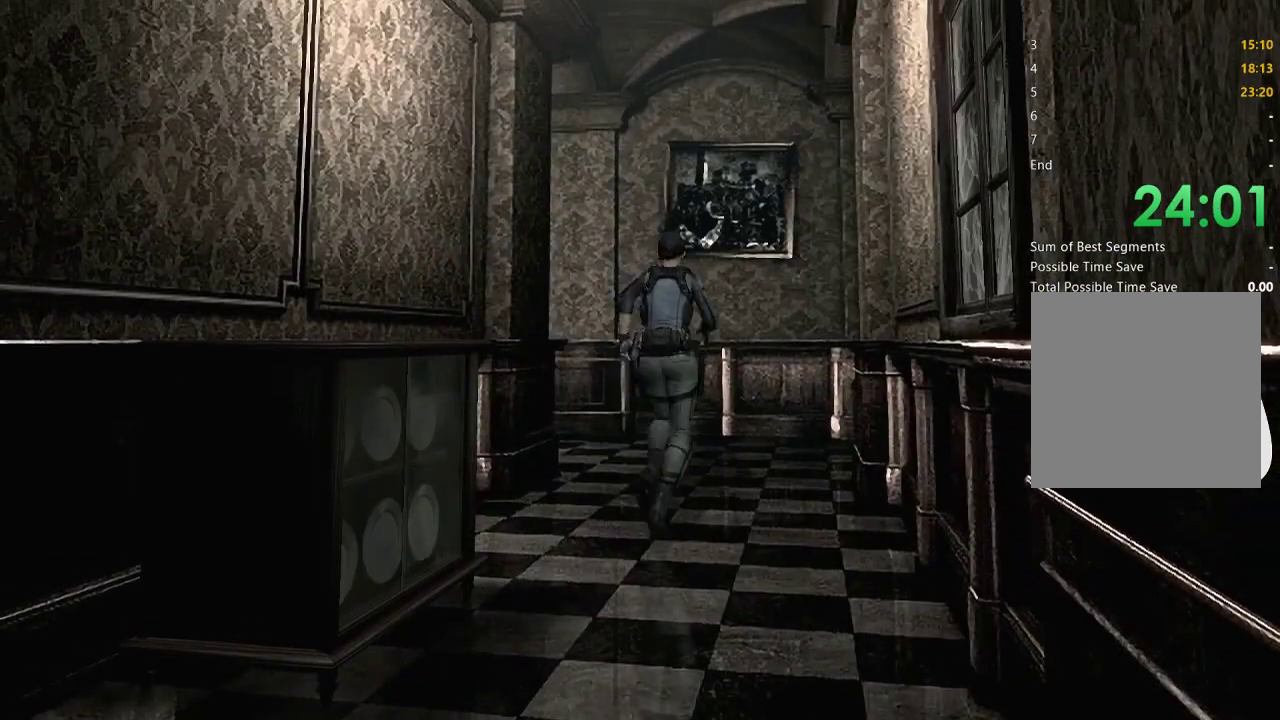
{"buttons": ["X", "DPAD_UP"], "left_stick": "center", "right_stick": "center", "events": [[67, "DPAD_LEFT", "down"], [233, "DPAD_LEFT", "up"]]}
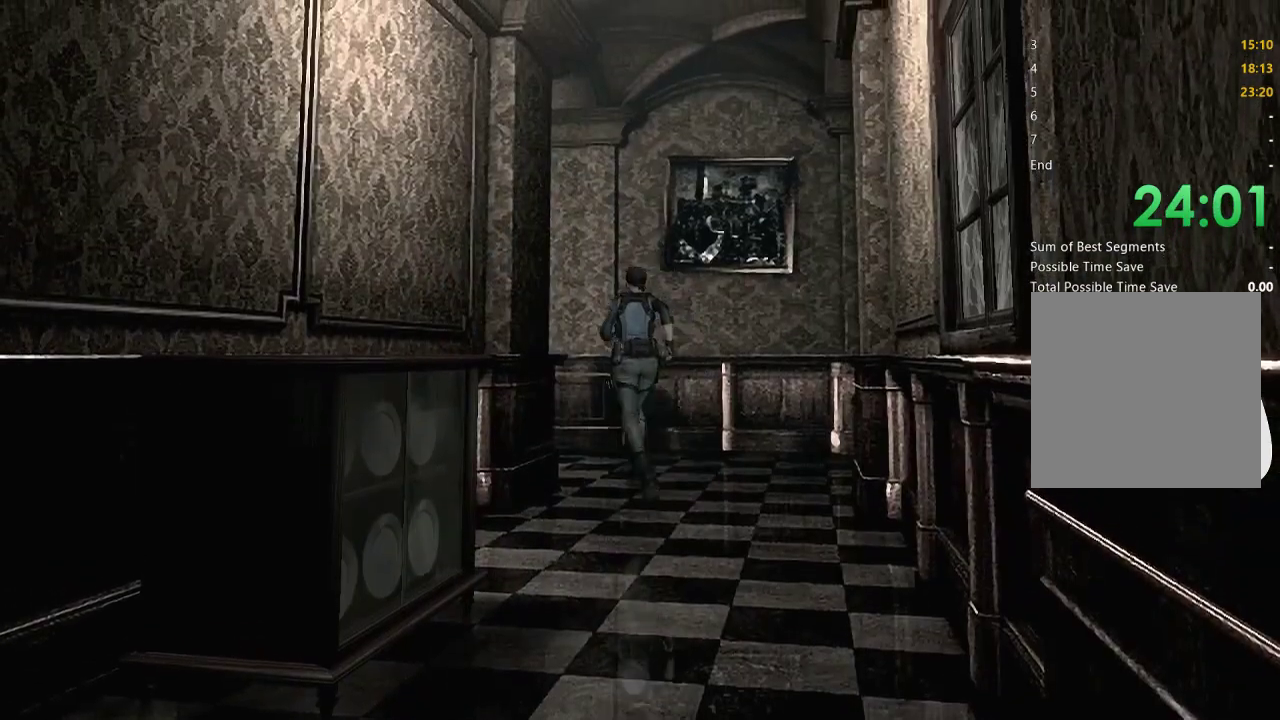
{"buttons": ["X", "DPAD_UP", "DPAD_LEFT"], "left_stick": "center", "right_stick": "center", "events": [[167, "DPAD_LEFT", "down"], [233, "DPAD_LEFT", "up"], [433, "DPAD_LEFT", "down"]]}